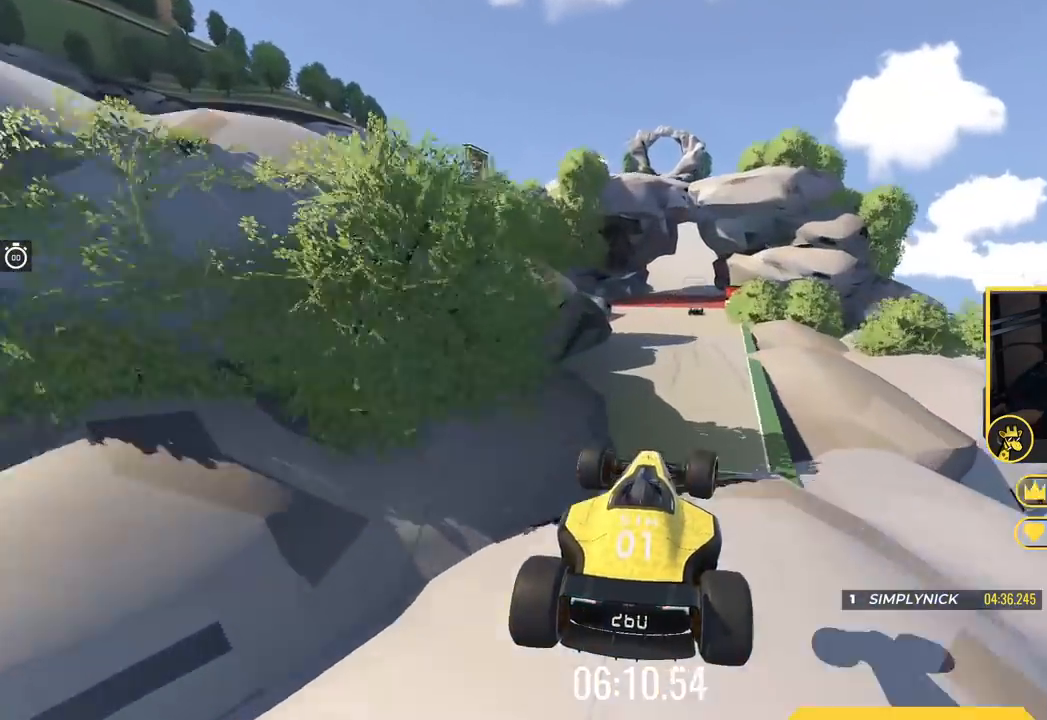
Gameplay with keyboard; each line is a JSON object with the keys held at the frame after it. "events" lists presses ("down") and releases ("up") of "down", "left", "right" and "up" between this image and that frame as [ms after this image, input, new state], when the widget could be followed in between. No other keys are recorded. Mouse input is not recorded.
{"keys": ["up"], "events": [[250, "right", "down"], [400, "right", "up"]]}
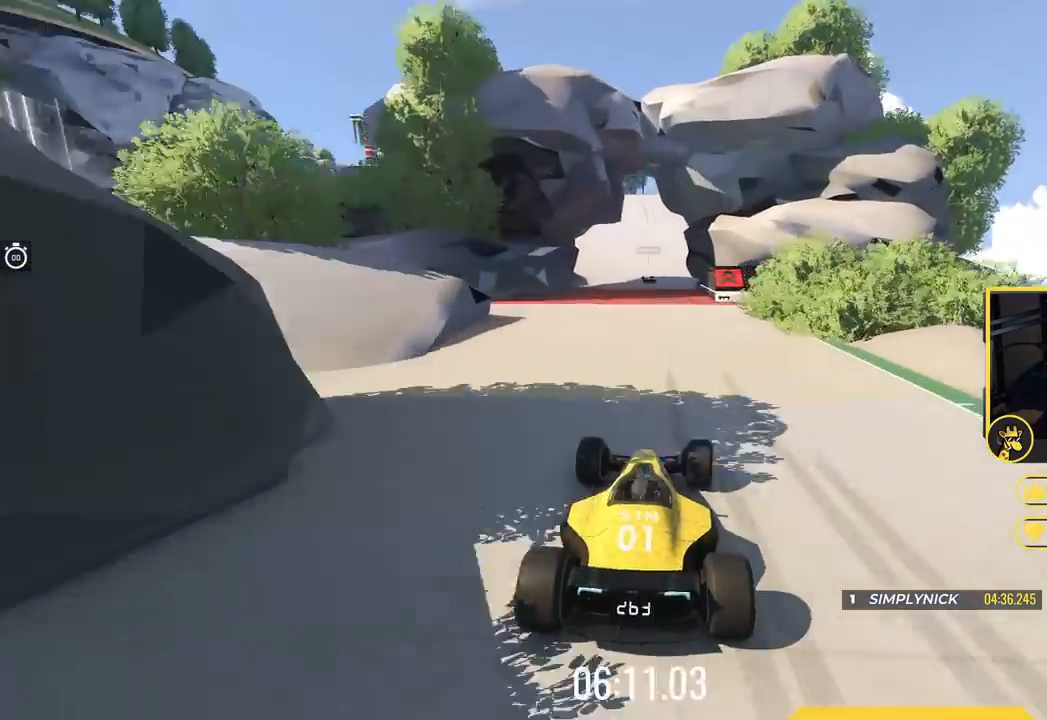
{"keys": ["left", "up"], "events": [[418, "left", "down"]]}
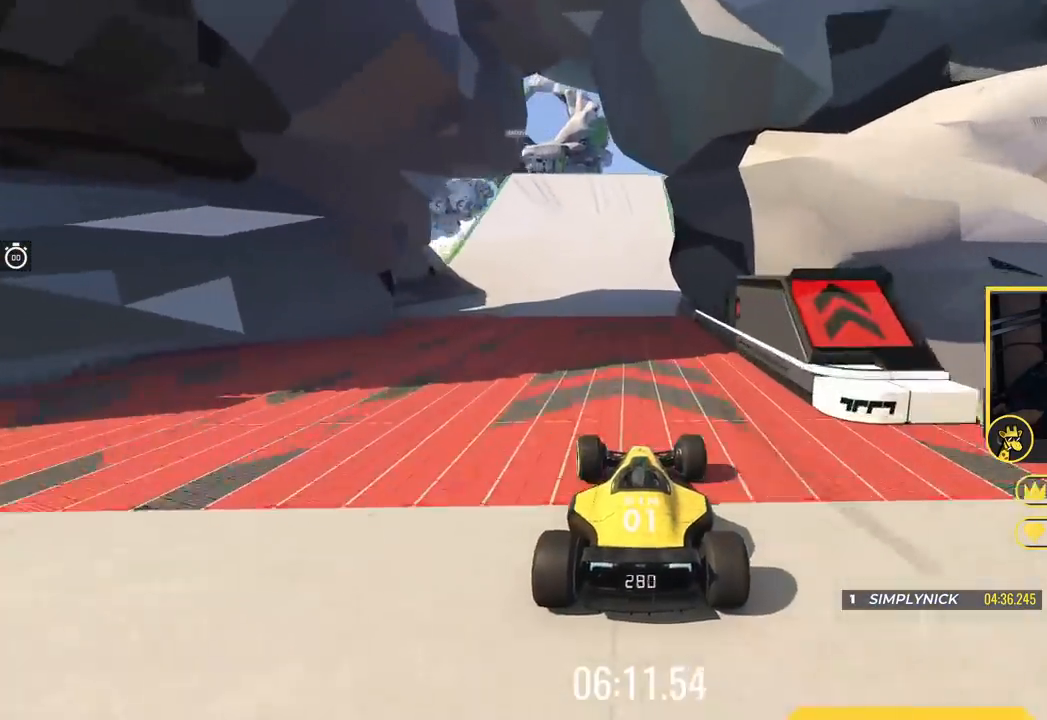
{"keys": ["up"], "events": [[83, "left", "up"], [183, "left", "down"], [300, "left", "up"]]}
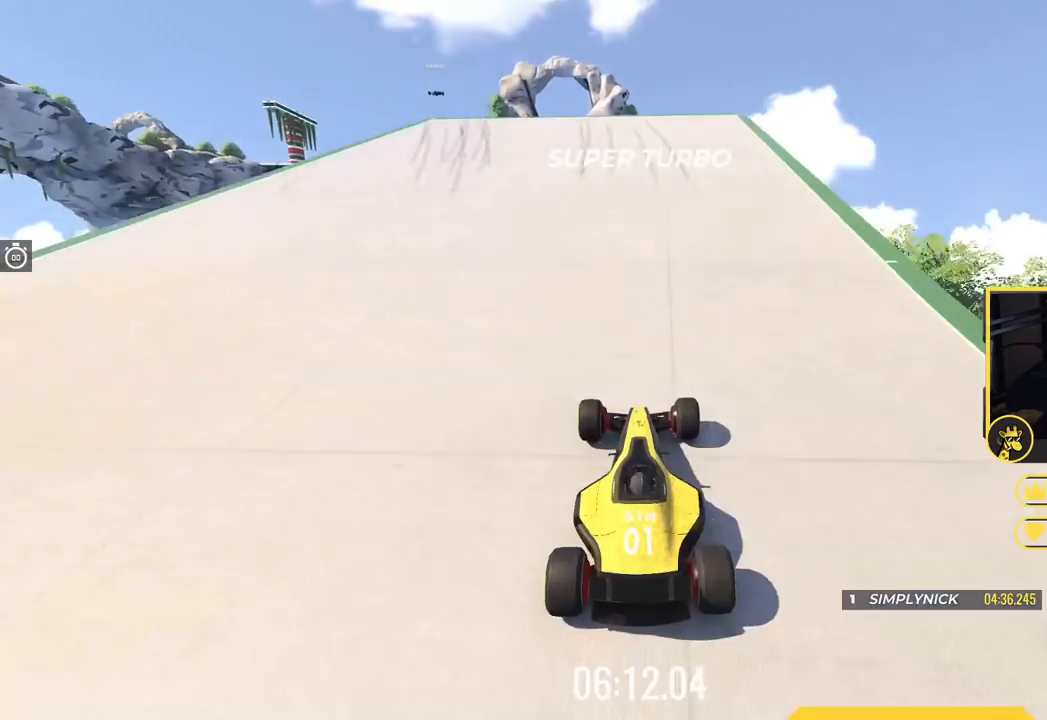
{"keys": ["left", "up"], "events": [[17, "left", "down"]]}
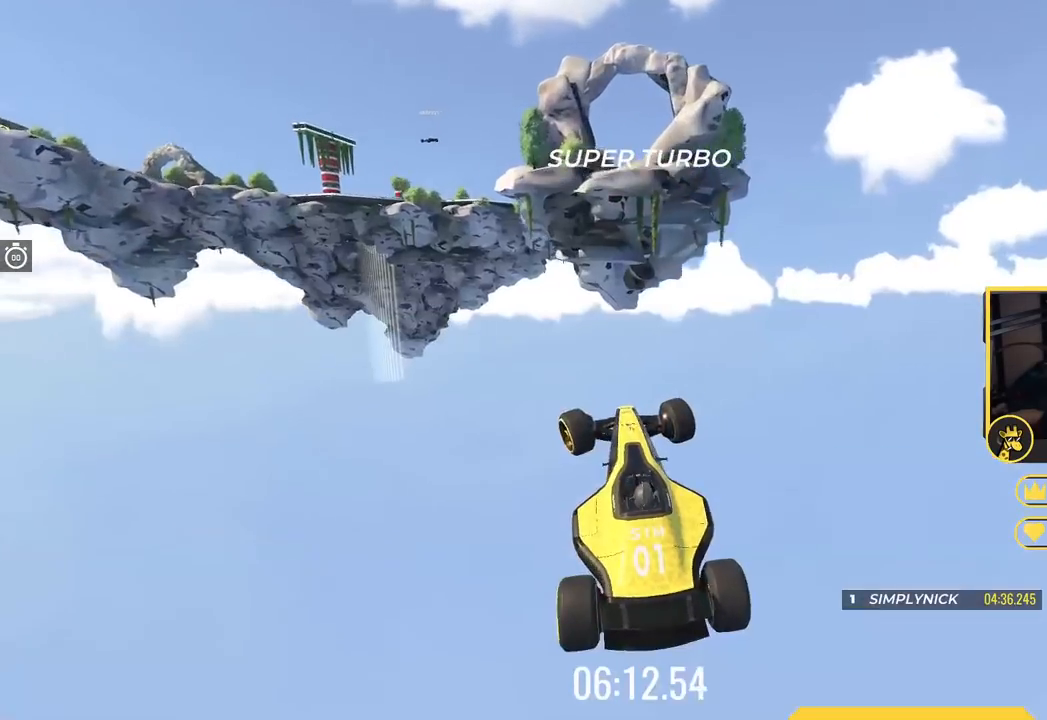
{"keys": ["left", "up"], "events": []}
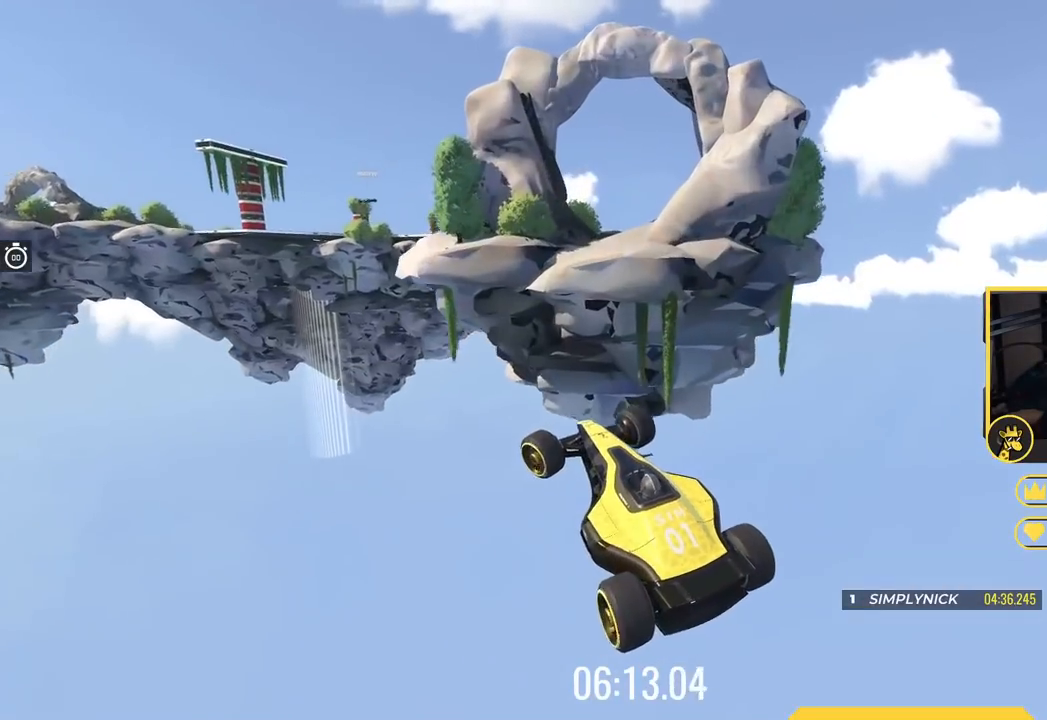
{"keys": ["left", "up"], "events": []}
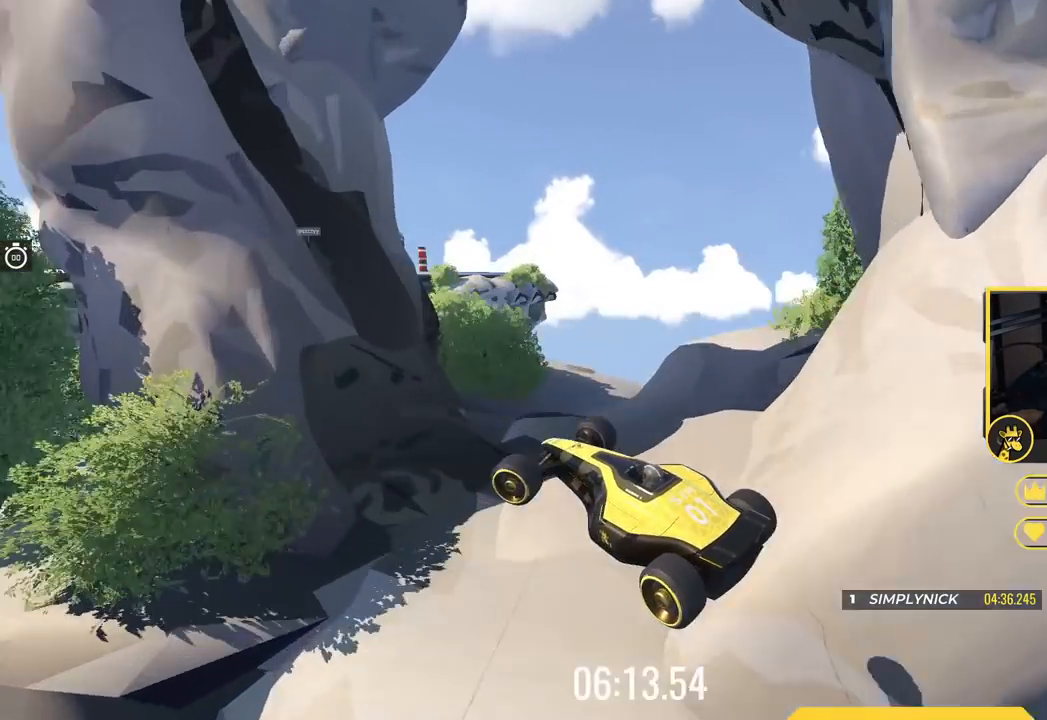
{"keys": ["left", "up"], "events": []}
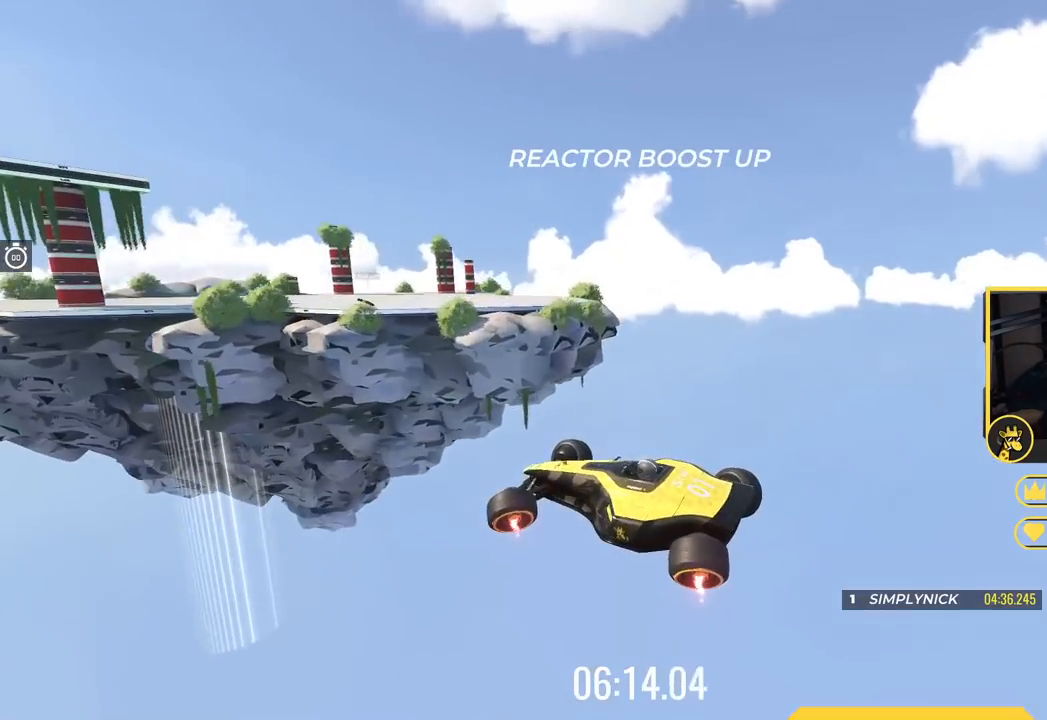
{"keys": ["right", "up"], "events": [[117, "left", "up"], [151, "right", "down"]]}
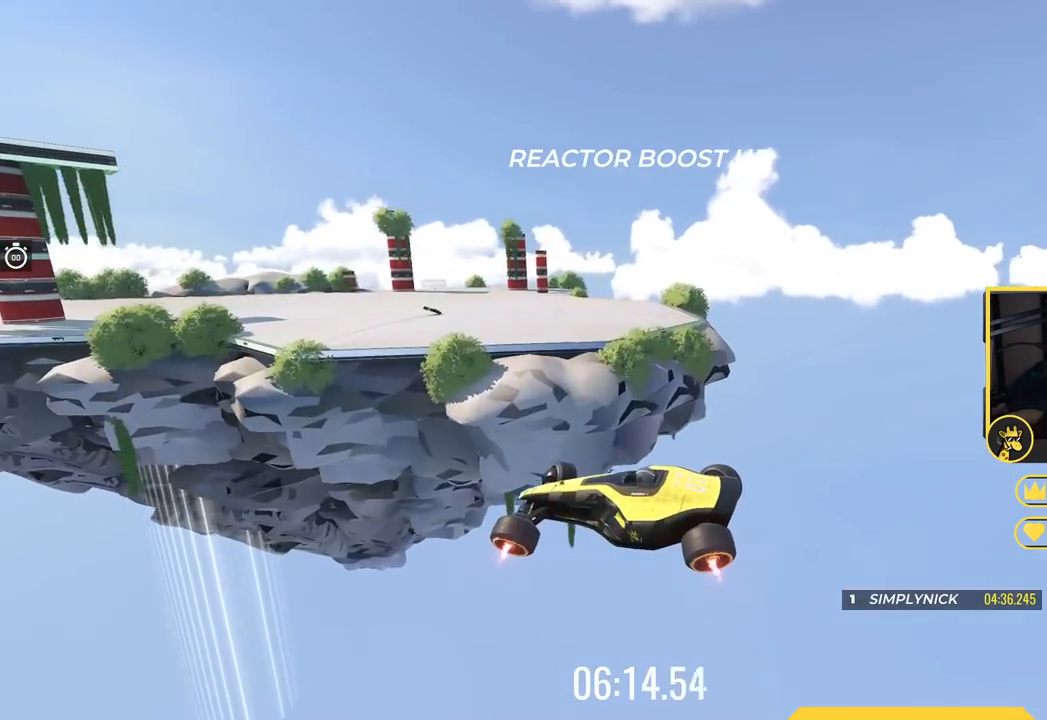
{"keys": ["left", "up"], "events": [[200, "right", "up"], [250, "left", "down"]]}
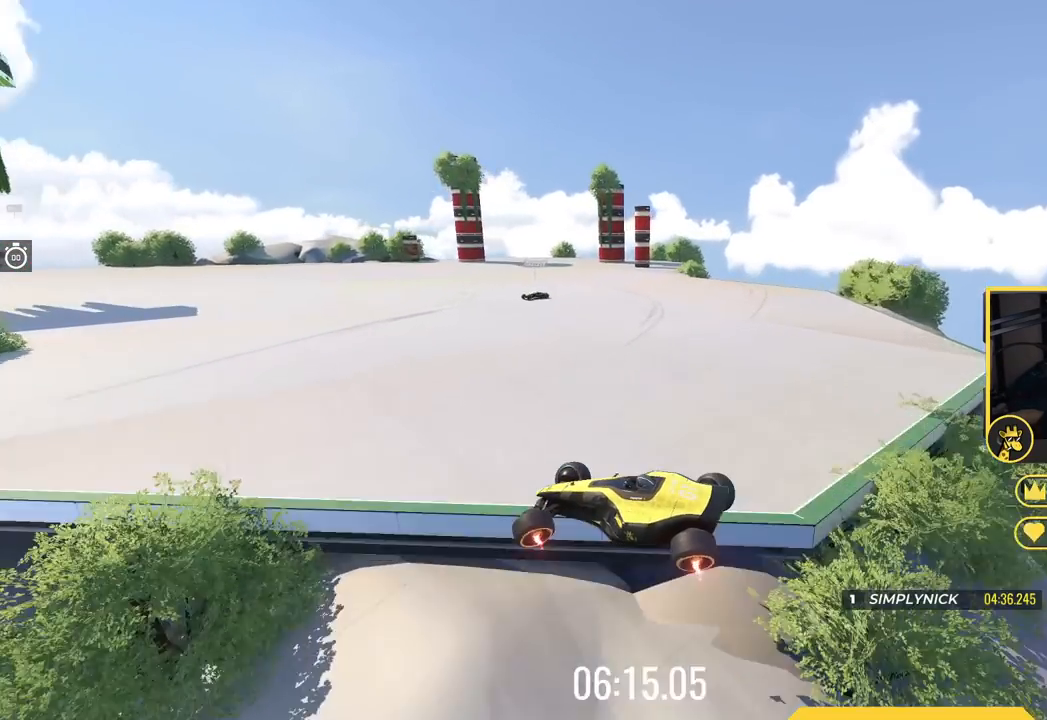
{"keys": ["left", "up"], "events": []}
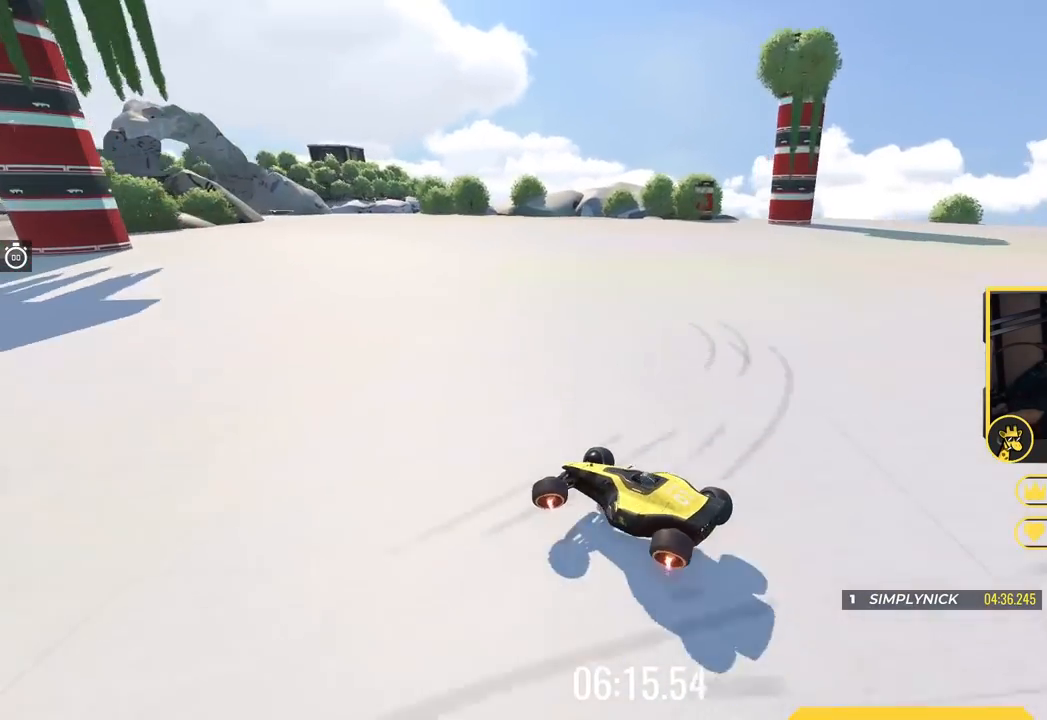
{"keys": ["right", "up"], "events": [[234, "up", "up"], [334, "left", "up"], [334, "up", "down"], [400, "right", "down"]]}
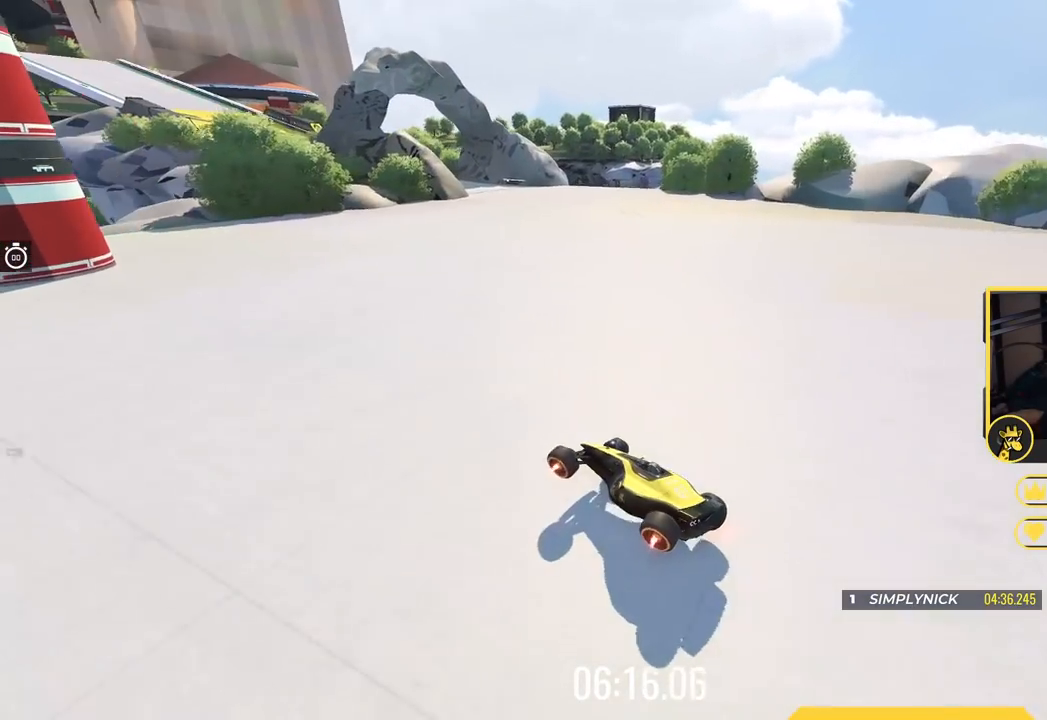
{"keys": ["right"], "events": [[51, "up", "up"]]}
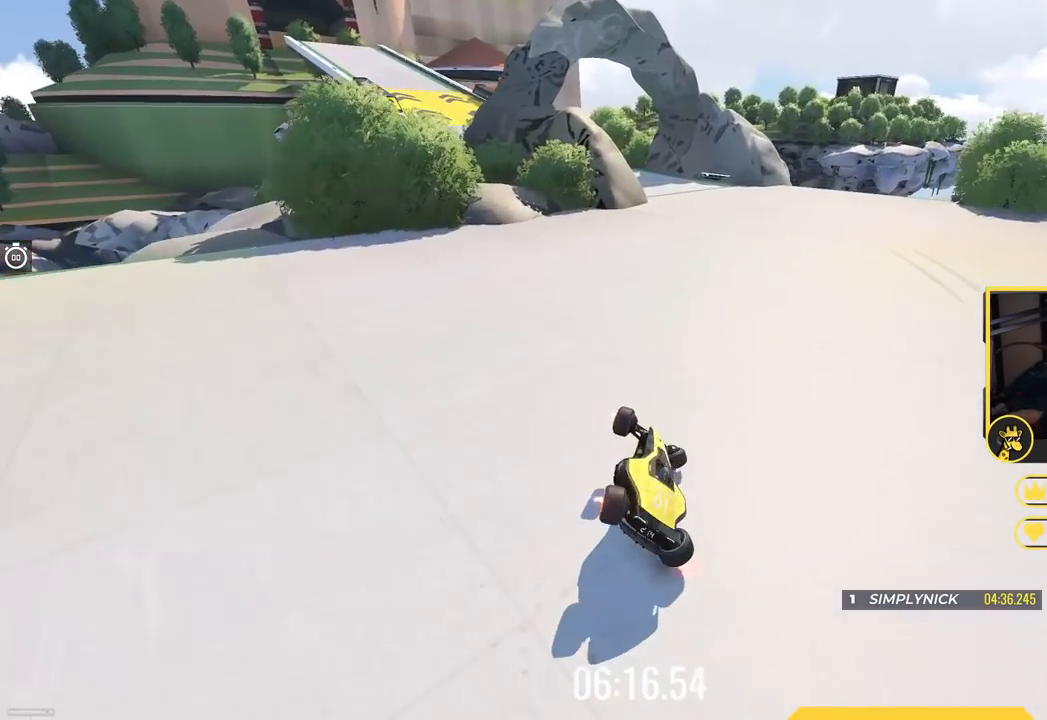
{"keys": ["left", "up"], "events": [[183, "left", "down"], [183, "right", "up"], [217, "up", "down"], [300, "up", "up"], [384, "up", "down"]]}
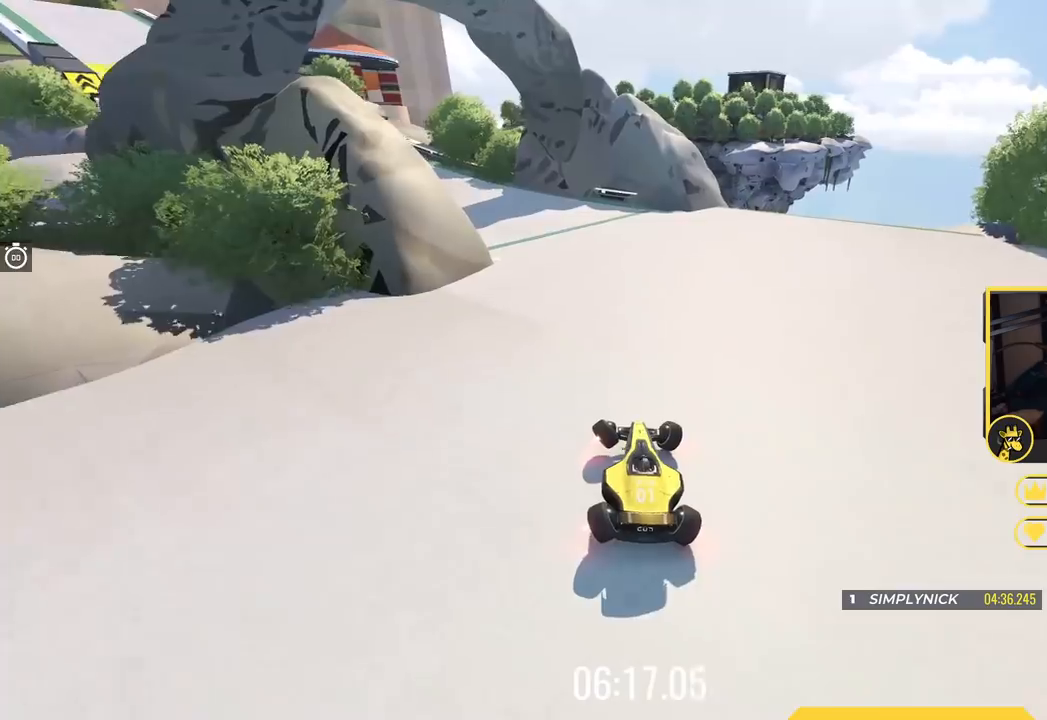
{"keys": ["left", "up"], "events": []}
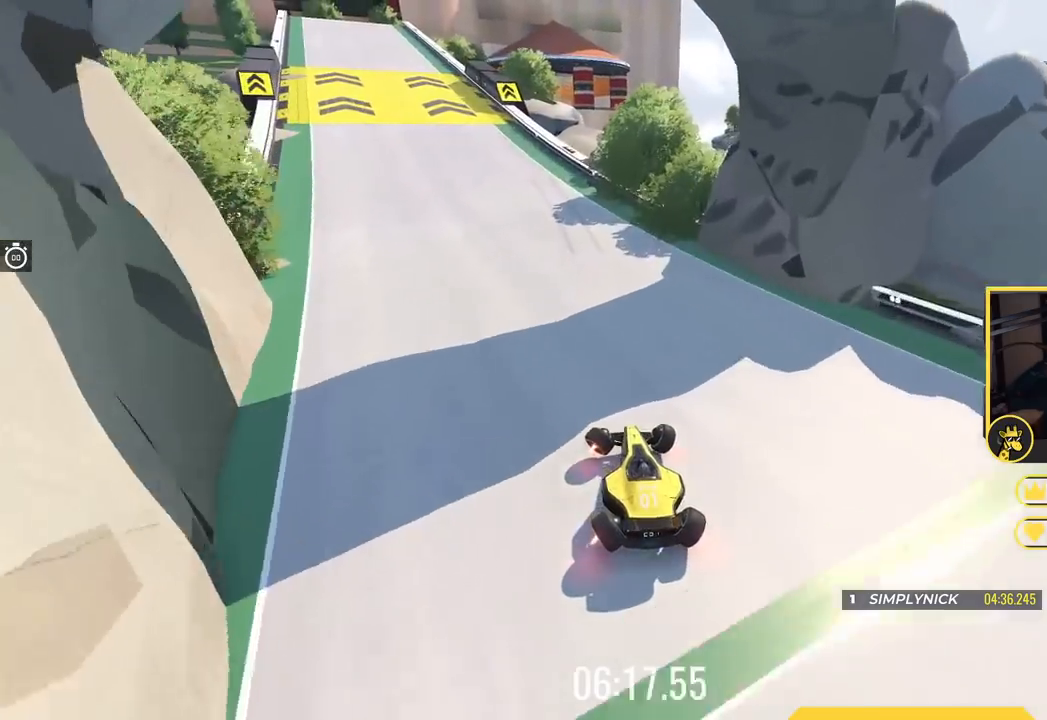
{"keys": ["up"], "events": [[117, "left", "up"], [400, "left", "down"], [500, "left", "up"]]}
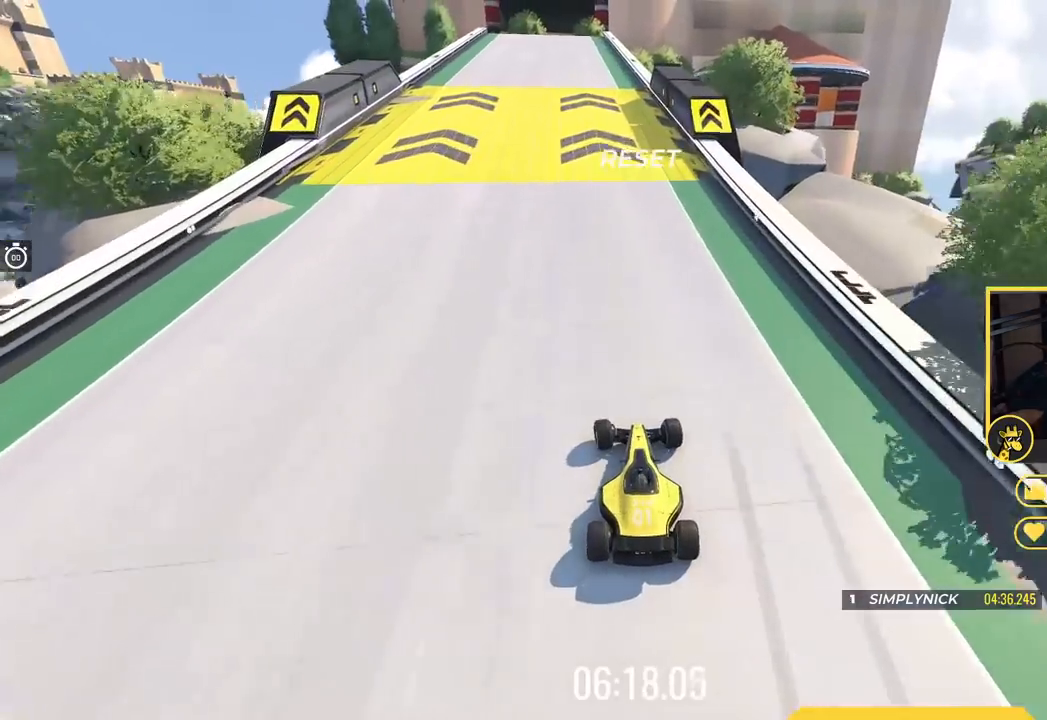
{"keys": ["up"], "events": [[134, "left", "down"], [217, "left", "up"]]}
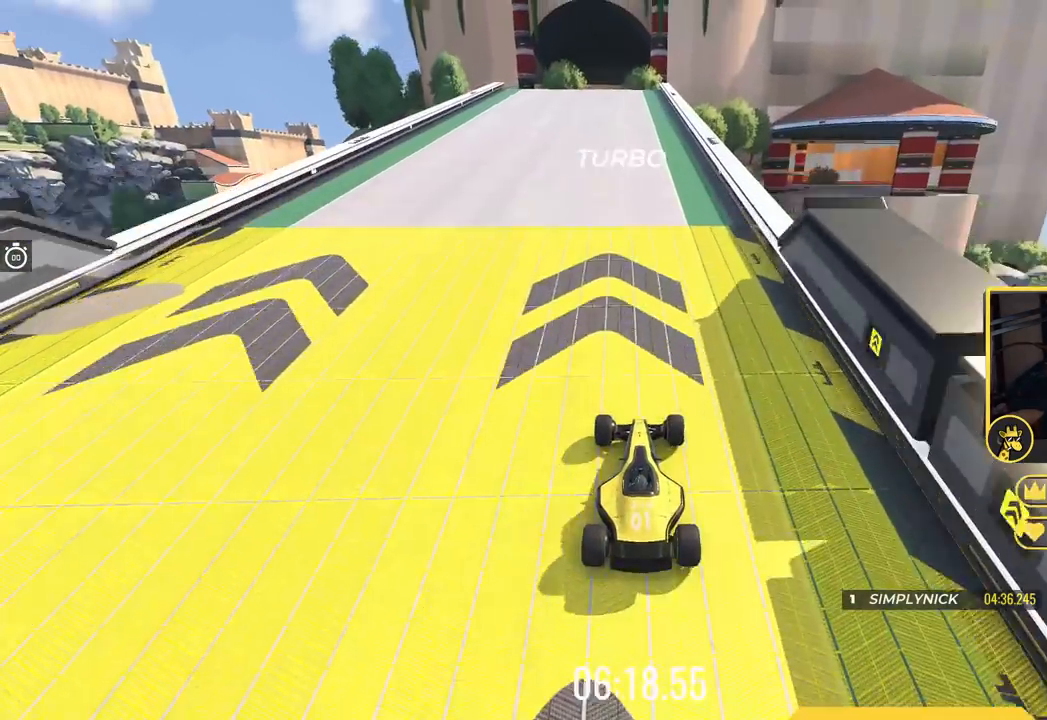
{"keys": ["up"], "events": [[17, "left", "down"], [150, "left", "up"]]}
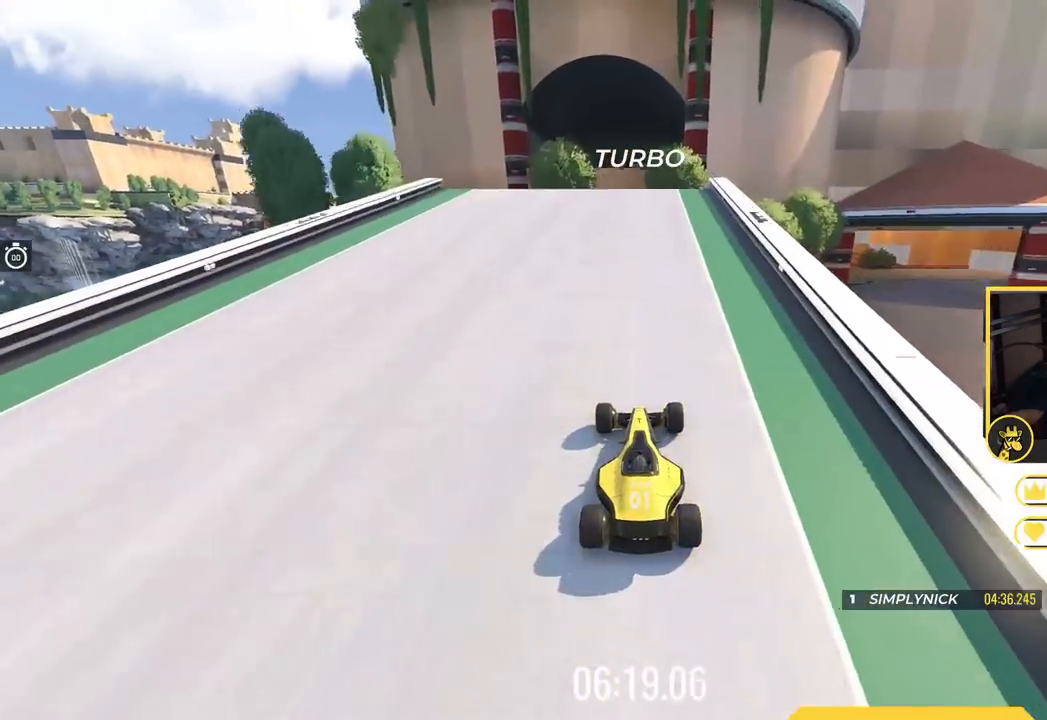
{"keys": ["up"], "events": []}
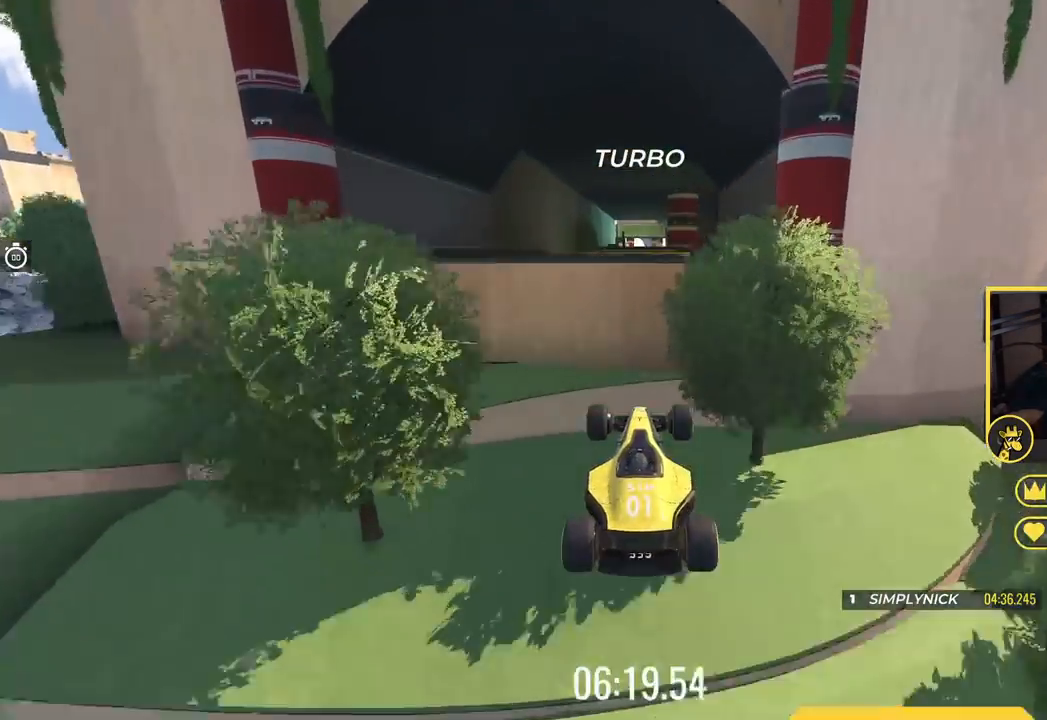
{"keys": ["up"], "events": []}
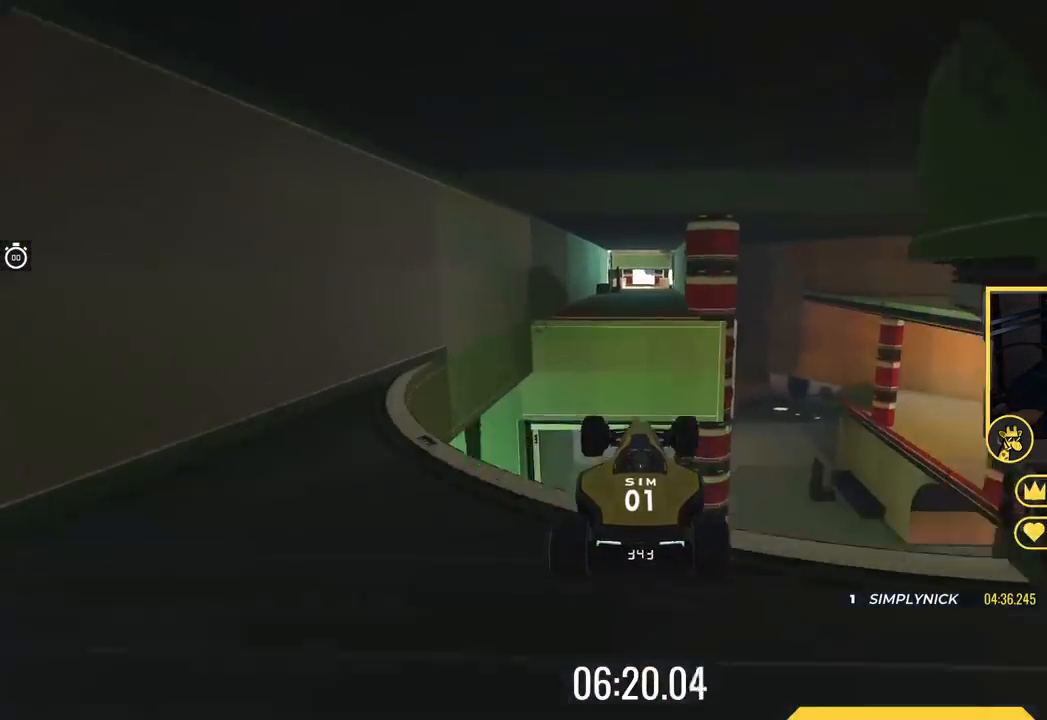
{"keys": ["up"], "events": []}
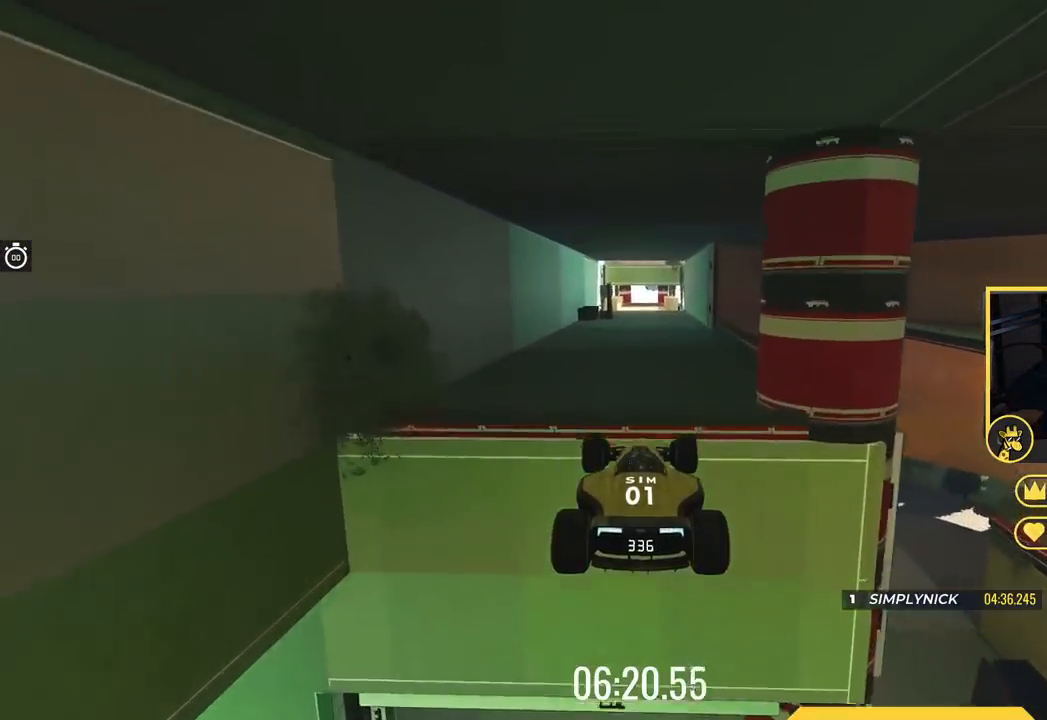
{"keys": ["up"], "events": []}
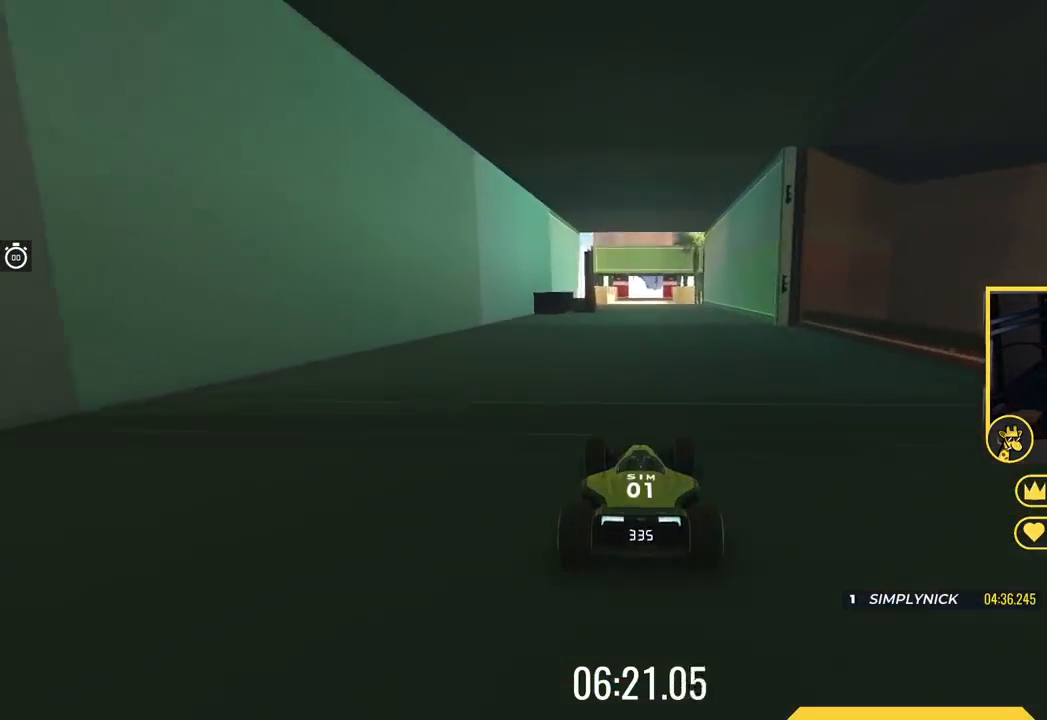
{"keys": ["up"], "events": []}
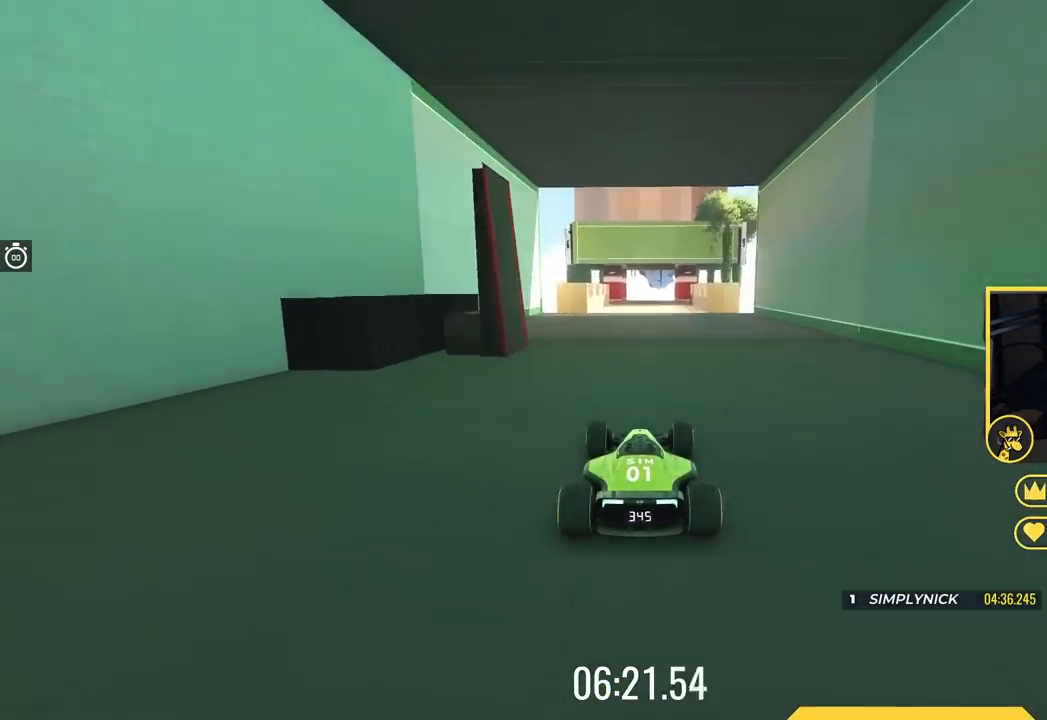
{"keys": ["up"], "events": []}
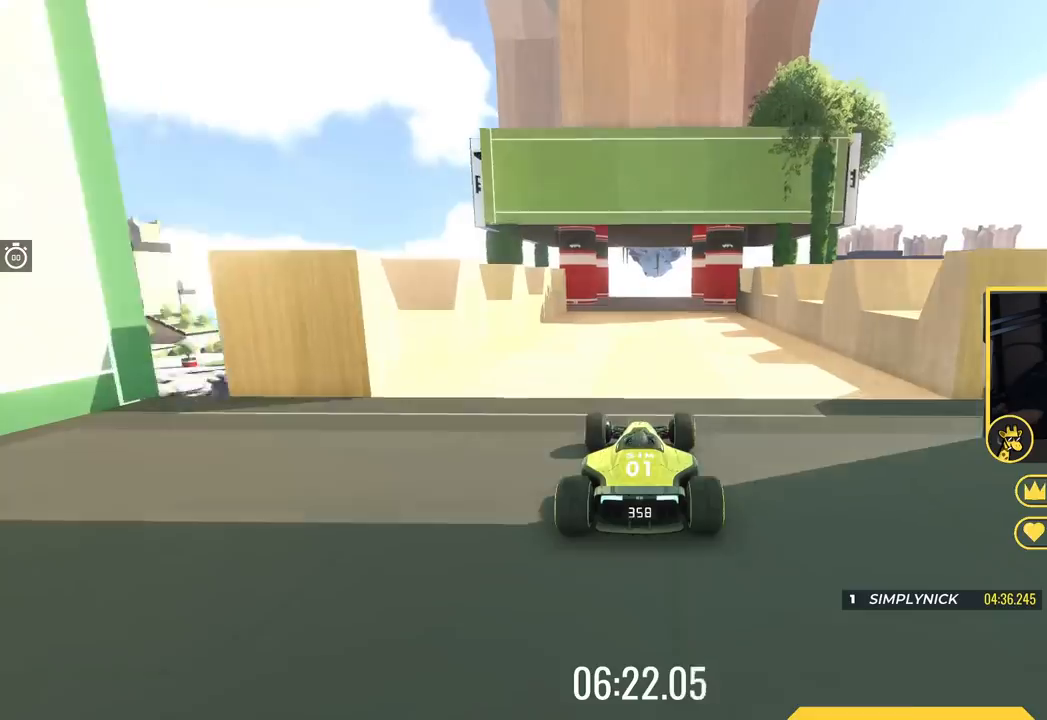
{"keys": ["up"], "events": [[17, "right", "down"], [101, "right", "up"]]}
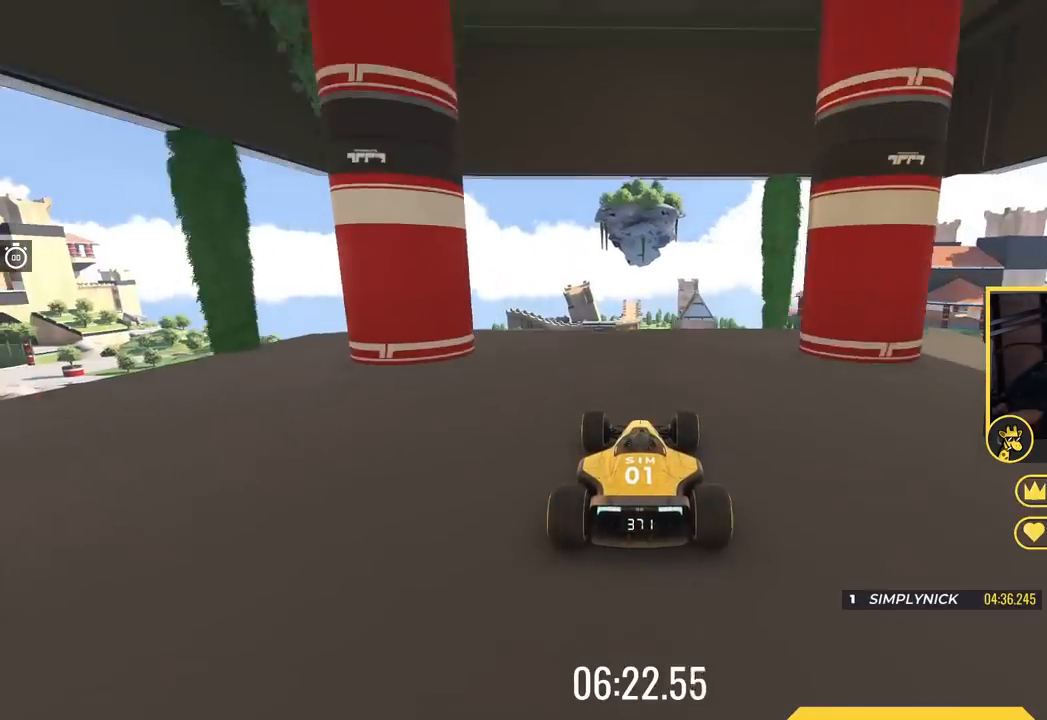
{"keys": ["up"], "events": []}
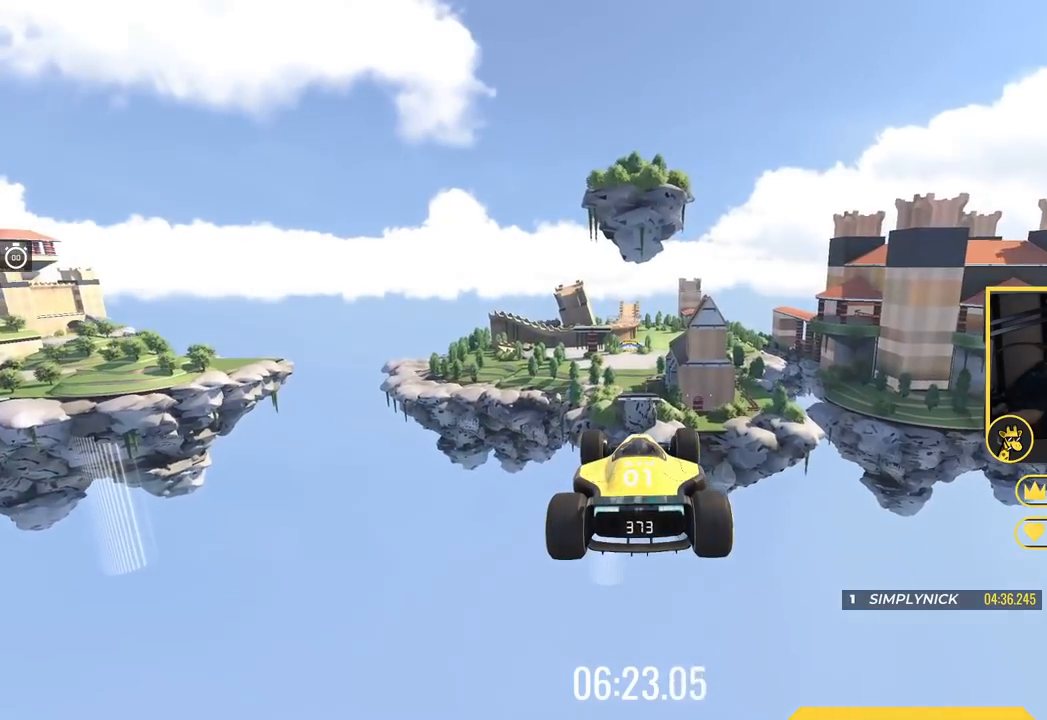
{"keys": ["up"], "events": []}
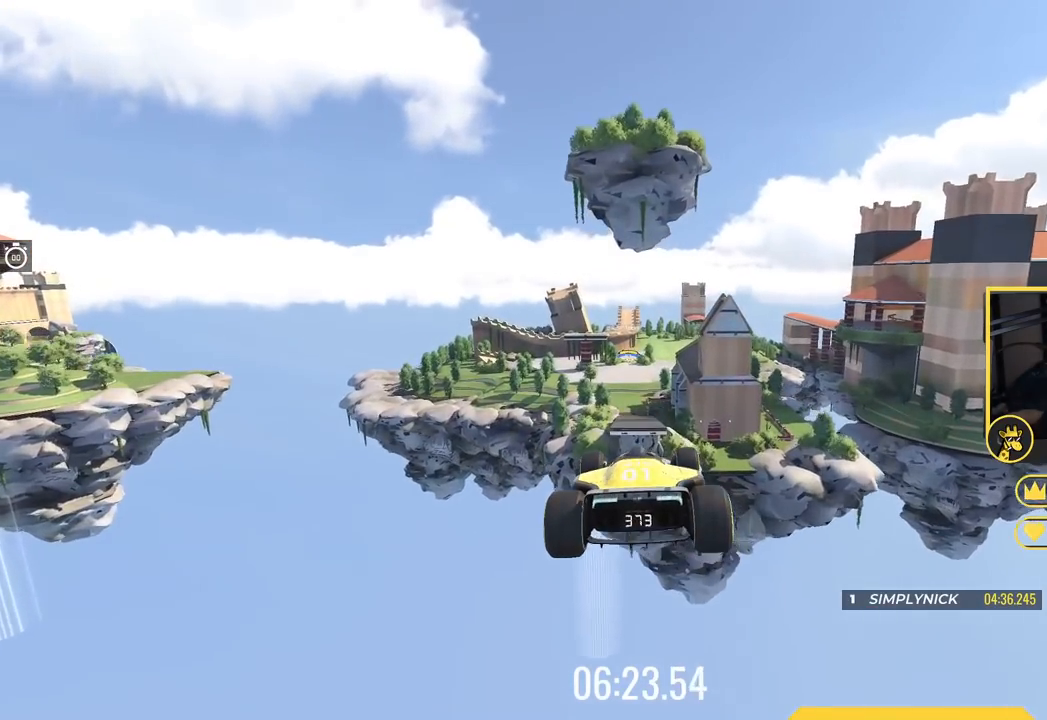
{"keys": ["up"], "events": []}